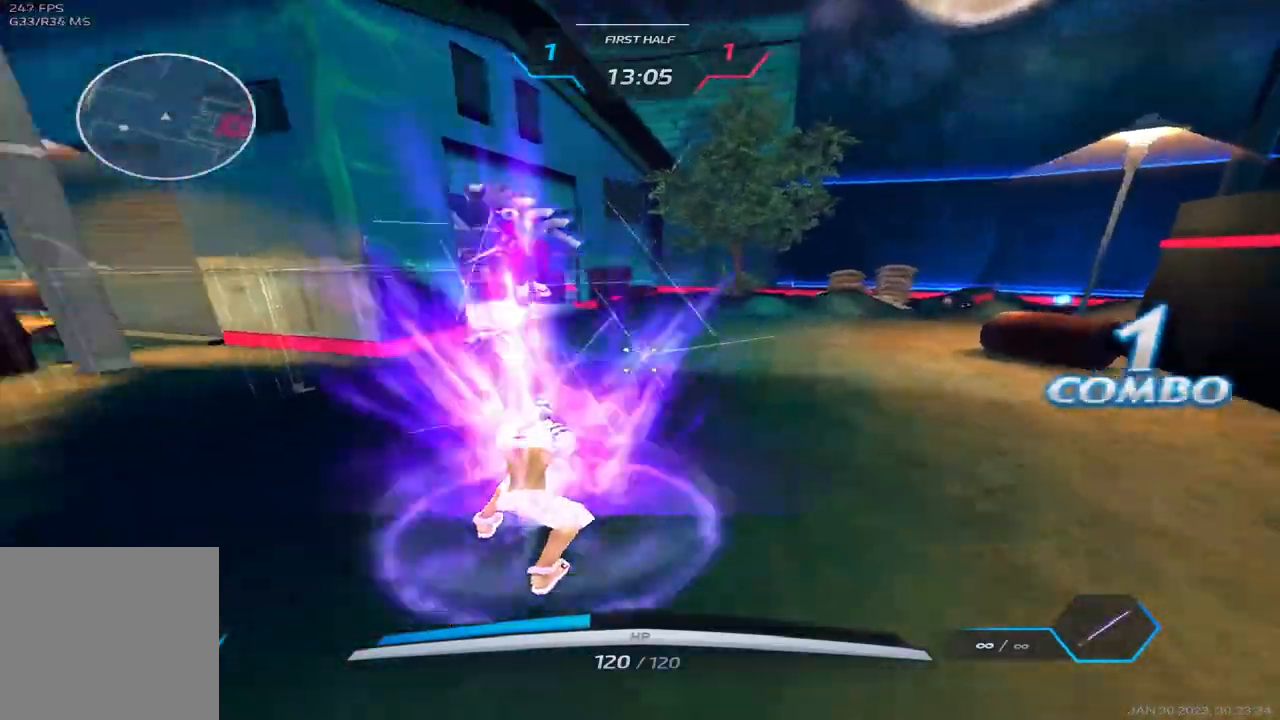
Gameplay with keyboard; each line is a JSON object with the keys held at the frame after it. "events" lists presses ("down") and releases ("up") of "1", "2", "3", "4", "5", "a", "alt", "b", "c", "ctrl", "d", "e", "f", "g", "q", "r", "s", "shift", "space", "t", "tab", "v", "w", "x" and "z" between this image and that frame as [ms after this image, input, new state], when the widget could be followed in between. No other keys are recorded. Mouse input is not recorded.
{"keys": ["d"], "events": [[33, "space", "up"], [67, "space", "down"], [183, "space", "up"], [233, "space", "down"], [333, "space", "up"], [400, "space", "down"], [417, "d", "down"], [450, "a", "up"], [467, "space", "up"]]}
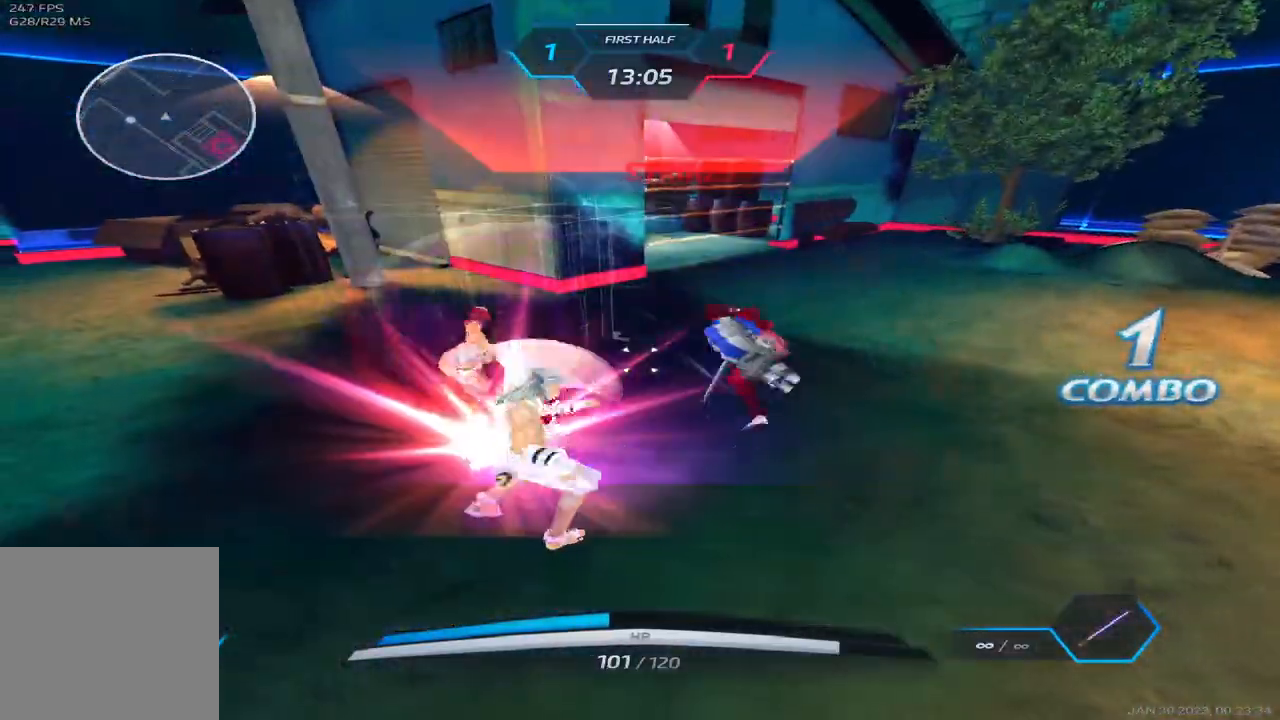
{"keys": ["d"], "events": [[133, "space", "down"], [250, "space", "up"], [350, "2", "down"], [433, "2", "up"]]}
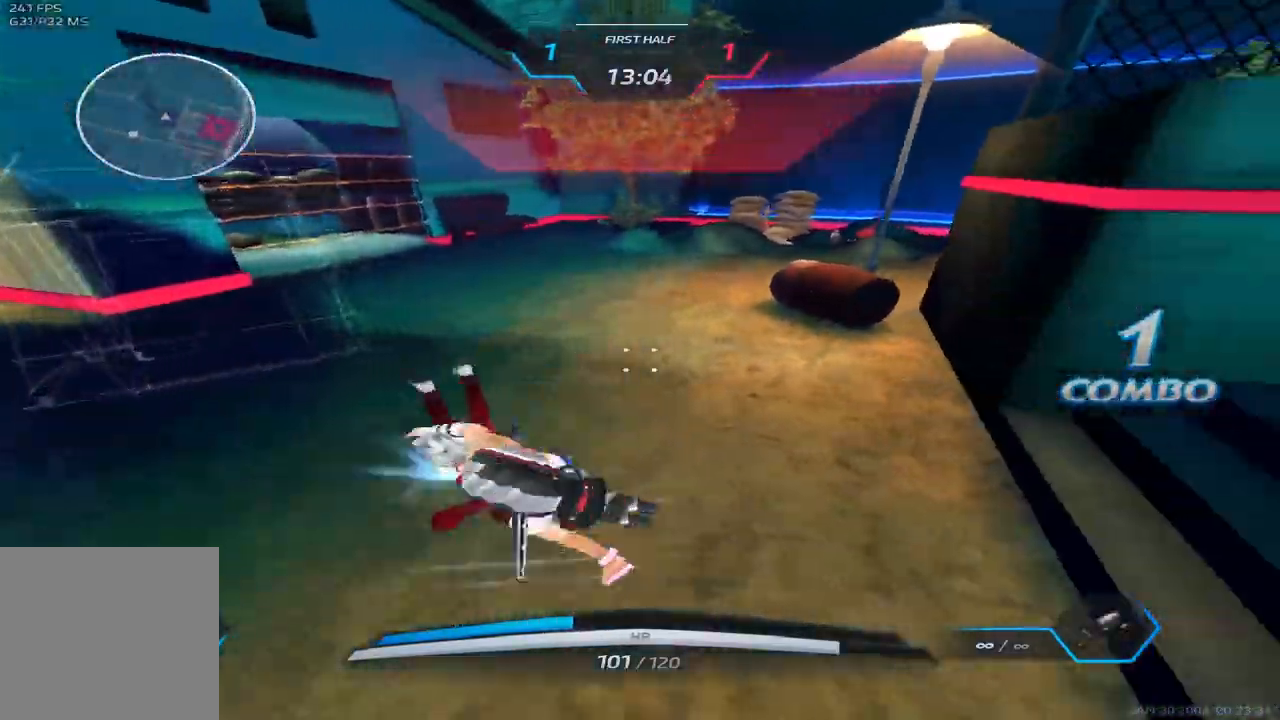
{"keys": ["a"], "events": [[100, "2", "down"], [183, "2", "up"], [250, "d", "up"], [300, "a", "down"], [367, "space", "down"], [467, "space", "up"]]}
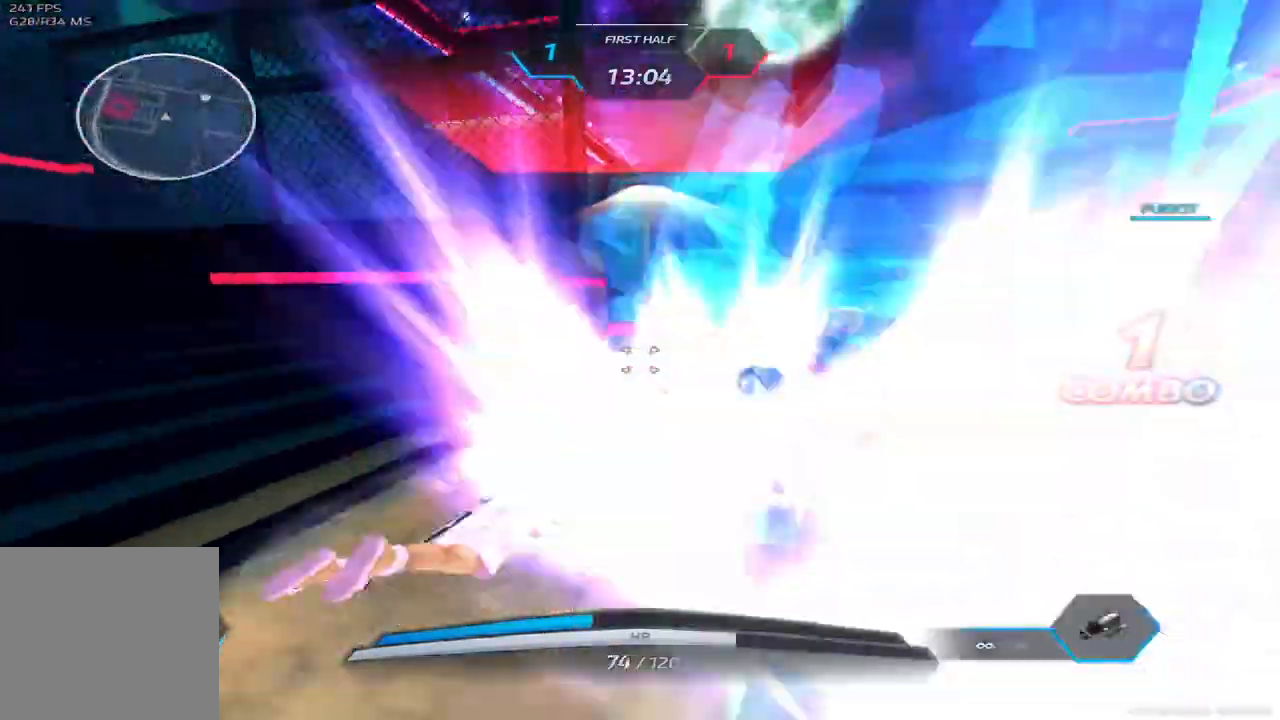
{"keys": ["w"]}
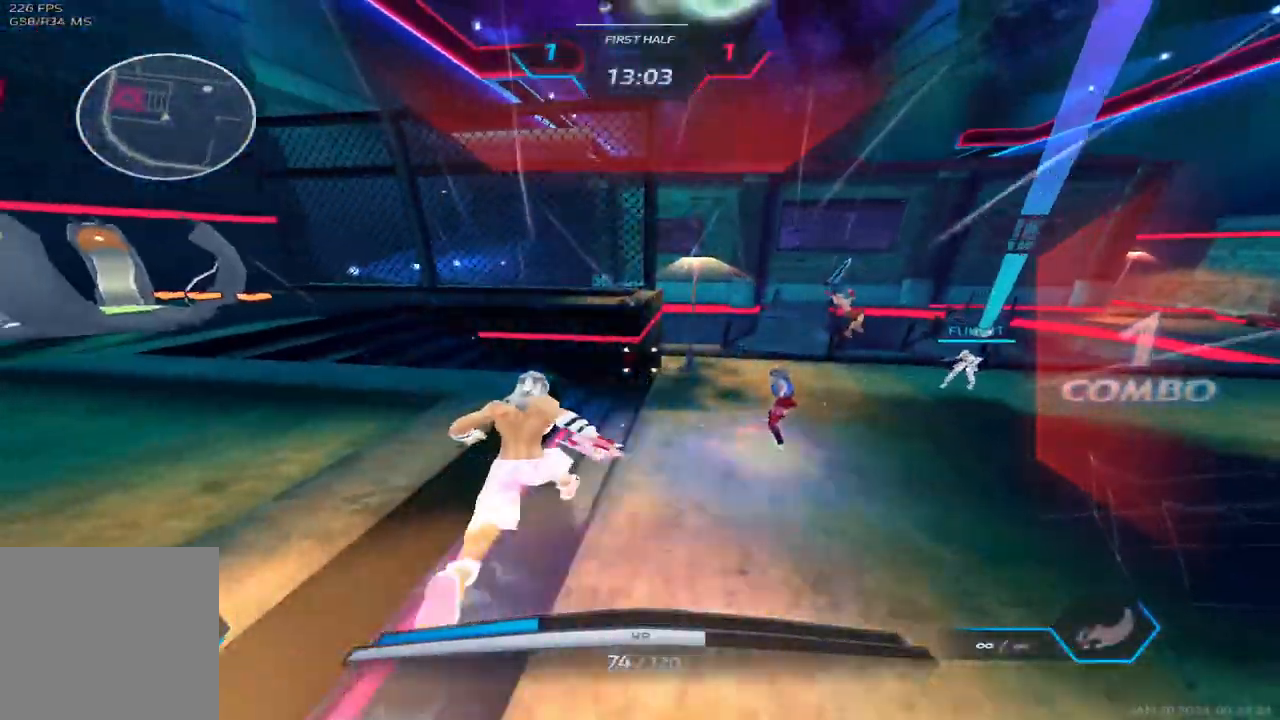
{"keys": ["w"], "events": []}
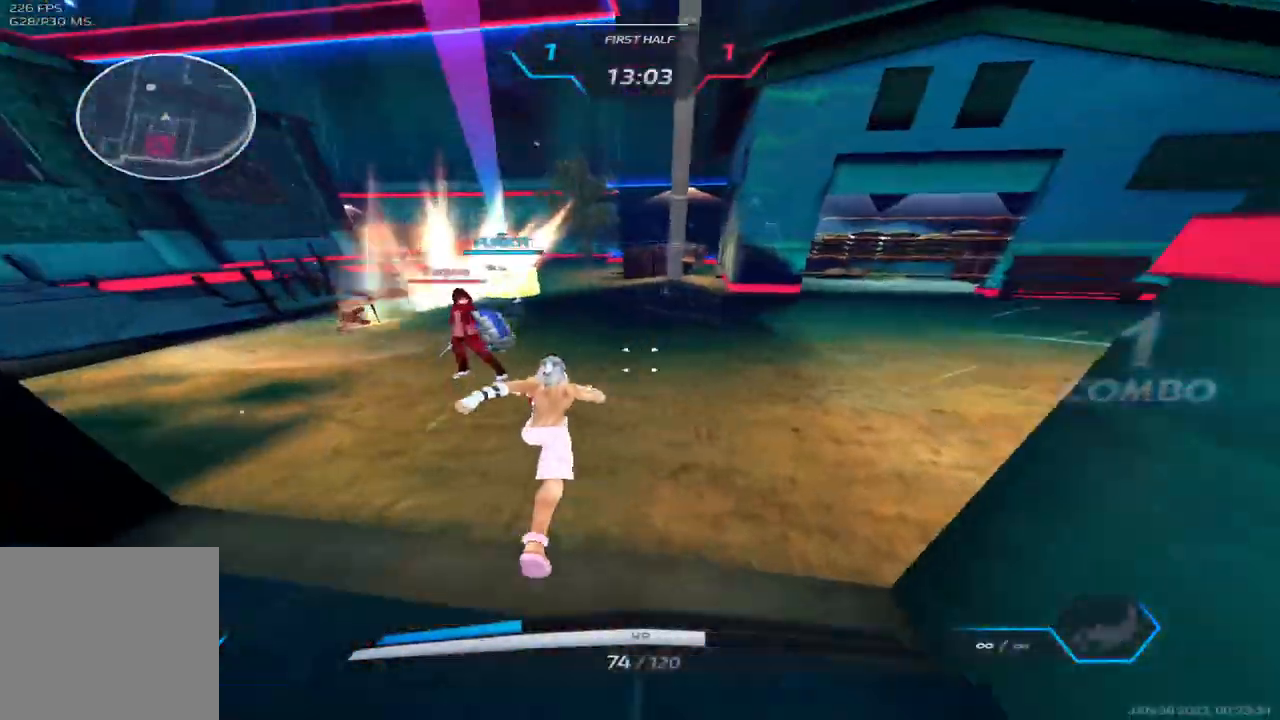
{"keys": ["w"], "events": []}
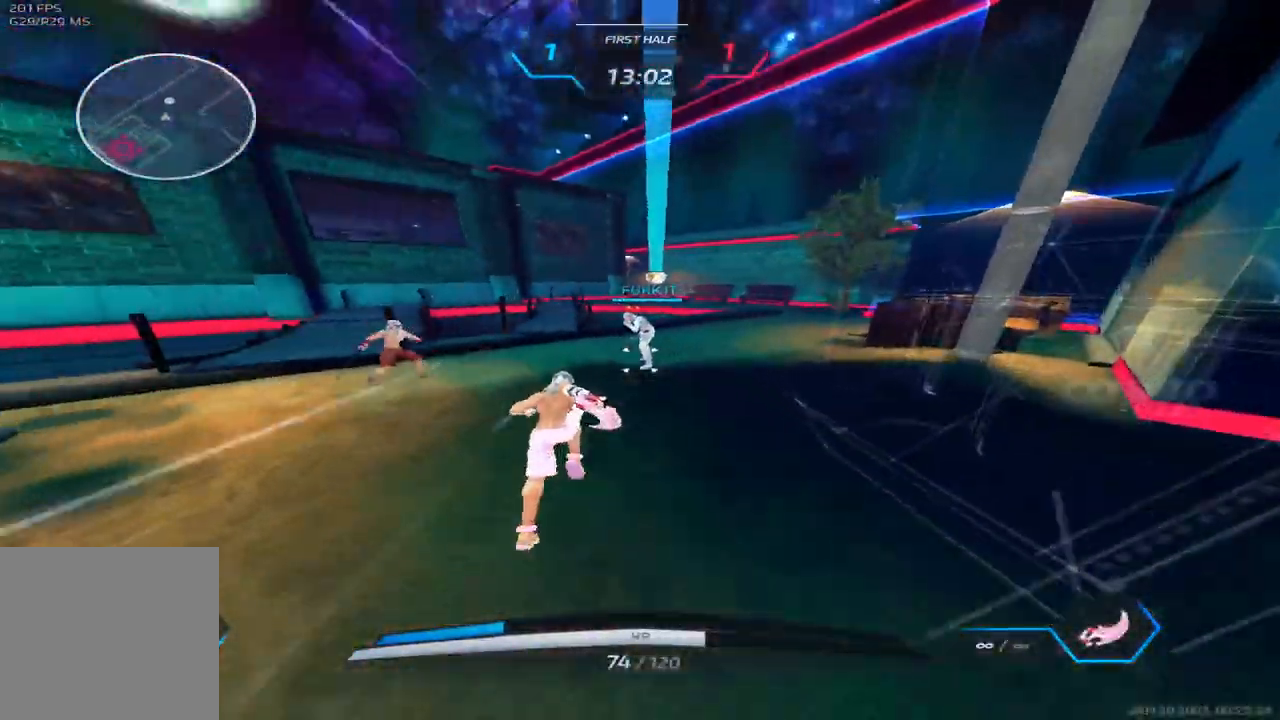
{"keys": ["a", "w"], "events": [[400, "a", "down"]]}
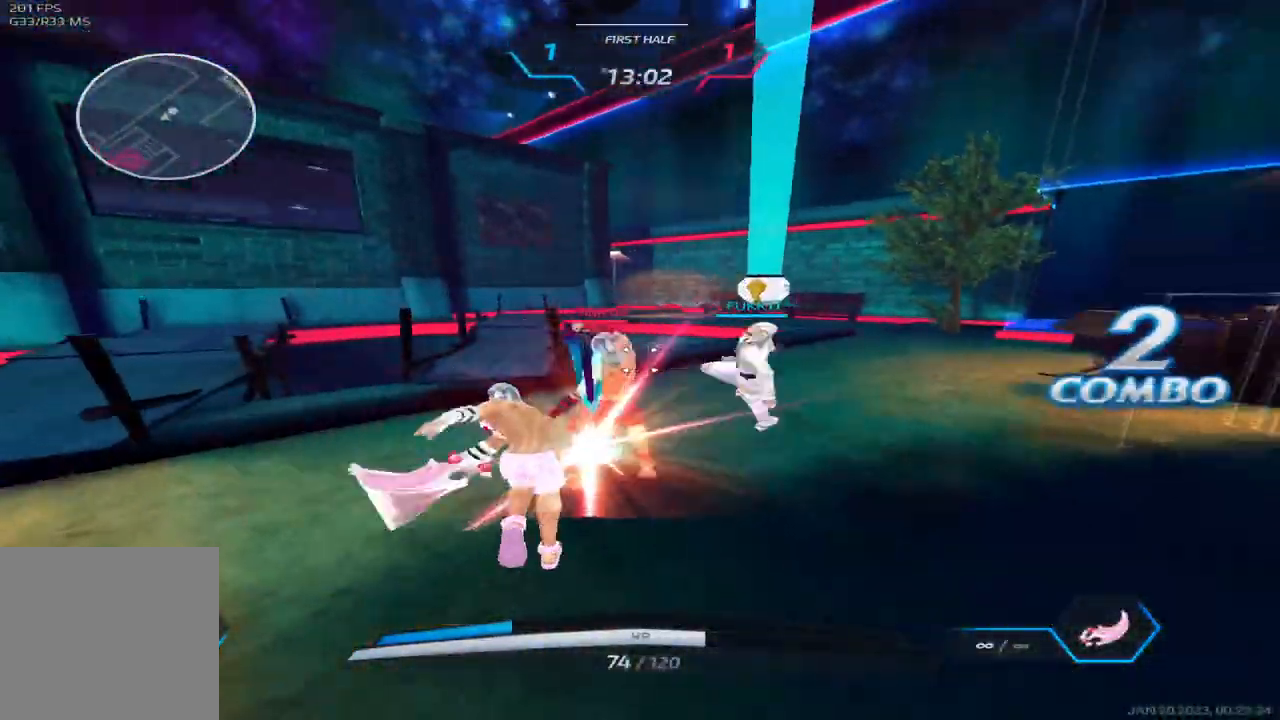
{"keys": ["s"], "events": [[383, "w", "up"], [400, "s", "down"], [467, "a", "up"]]}
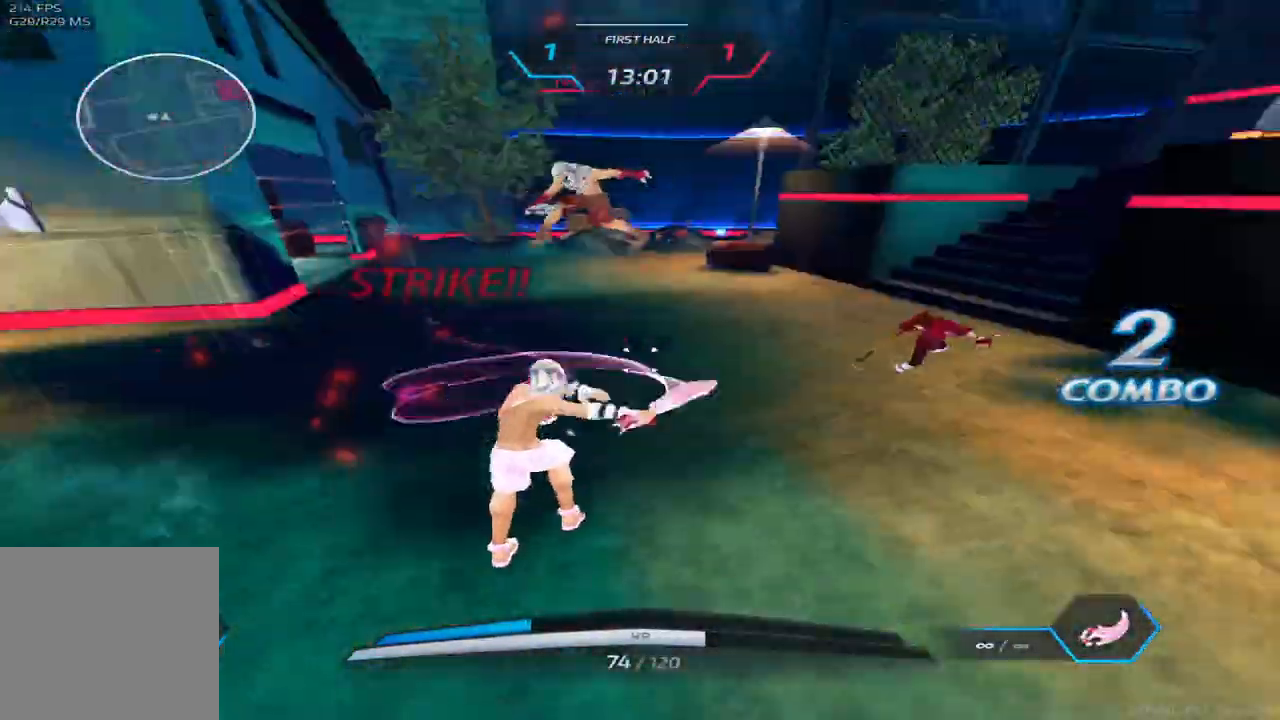
{"keys": ["d"], "events": [[33, "2", "down"], [117, "2", "up"], [367, "d", "down"], [367, "space", "down"], [450, "space", "up"], [467, "s", "up"]]}
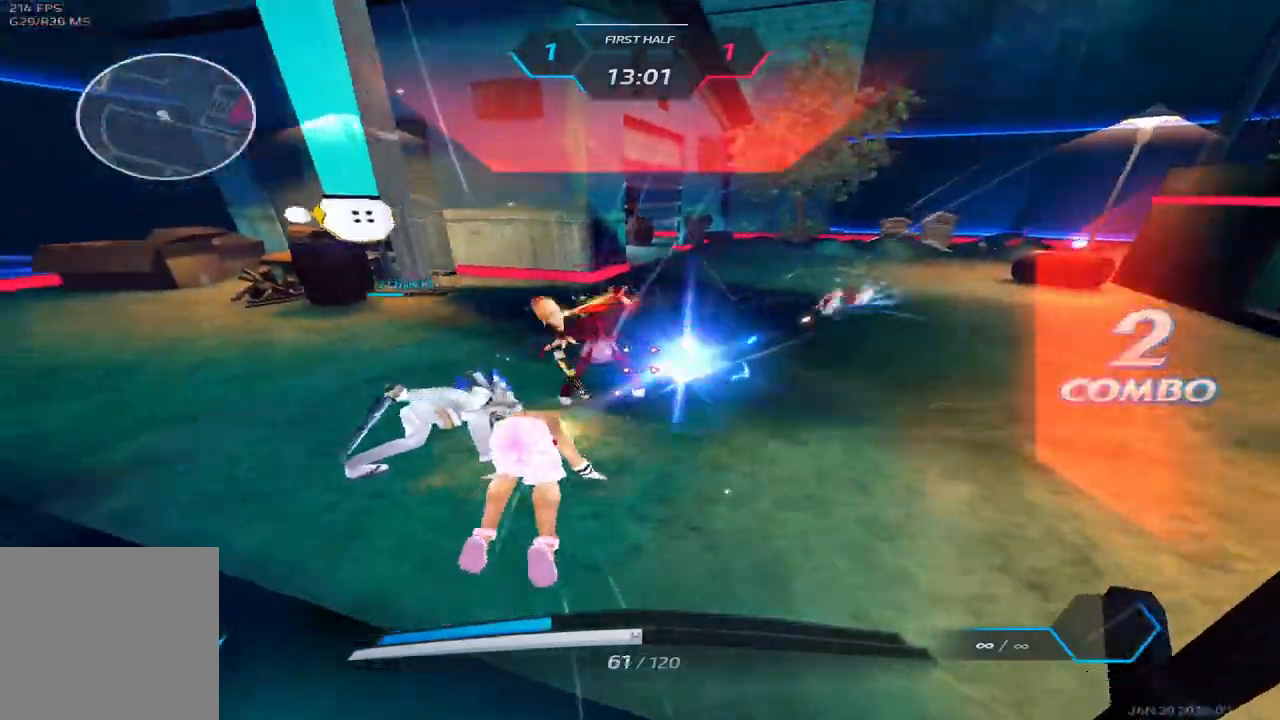
{"keys": ["d"], "events": [[100, "space", "down"], [167, "w", "down"], [183, "space", "up"], [250, "space", "down"], [317, "w", "up"], [350, "space", "up"]]}
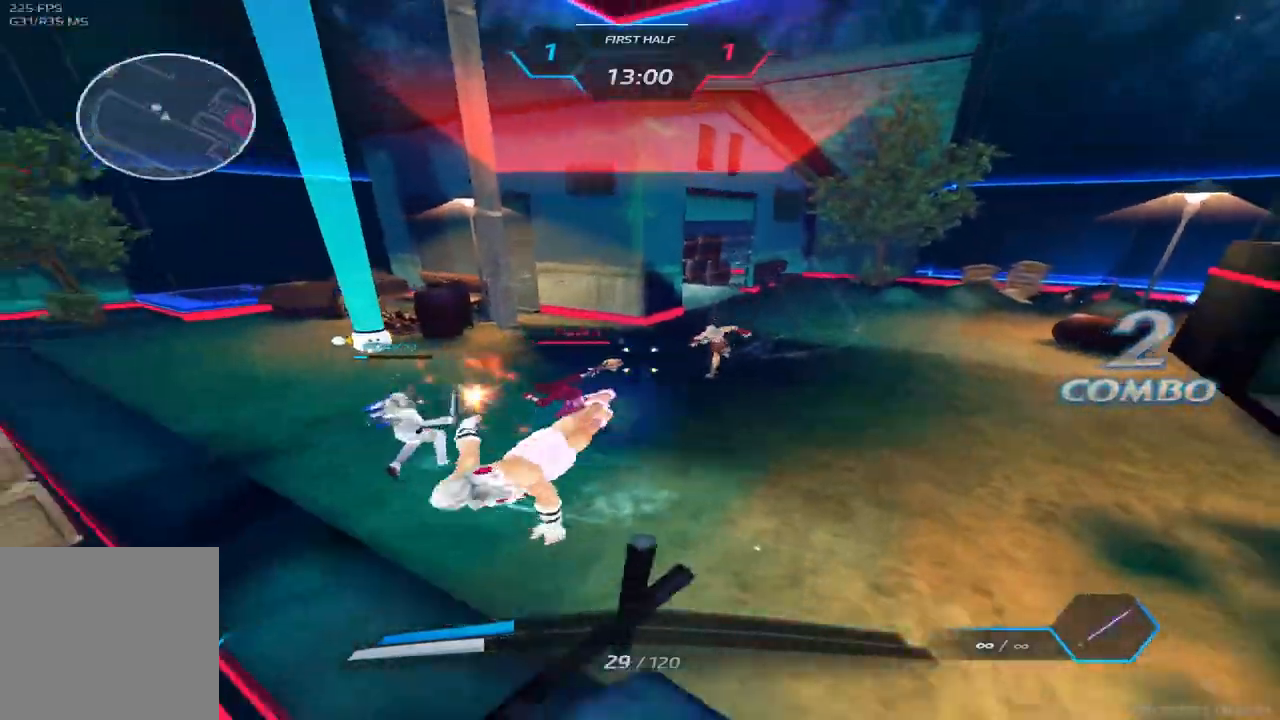
{"keys": ["w"], "events": [[133, "space", "down"], [150, "w", "down"], [217, "space", "up"], [233, "d", "up"], [250, "space", "down"], [250, "w", "up"], [283, "w", "down"], [400, "space", "up"]]}
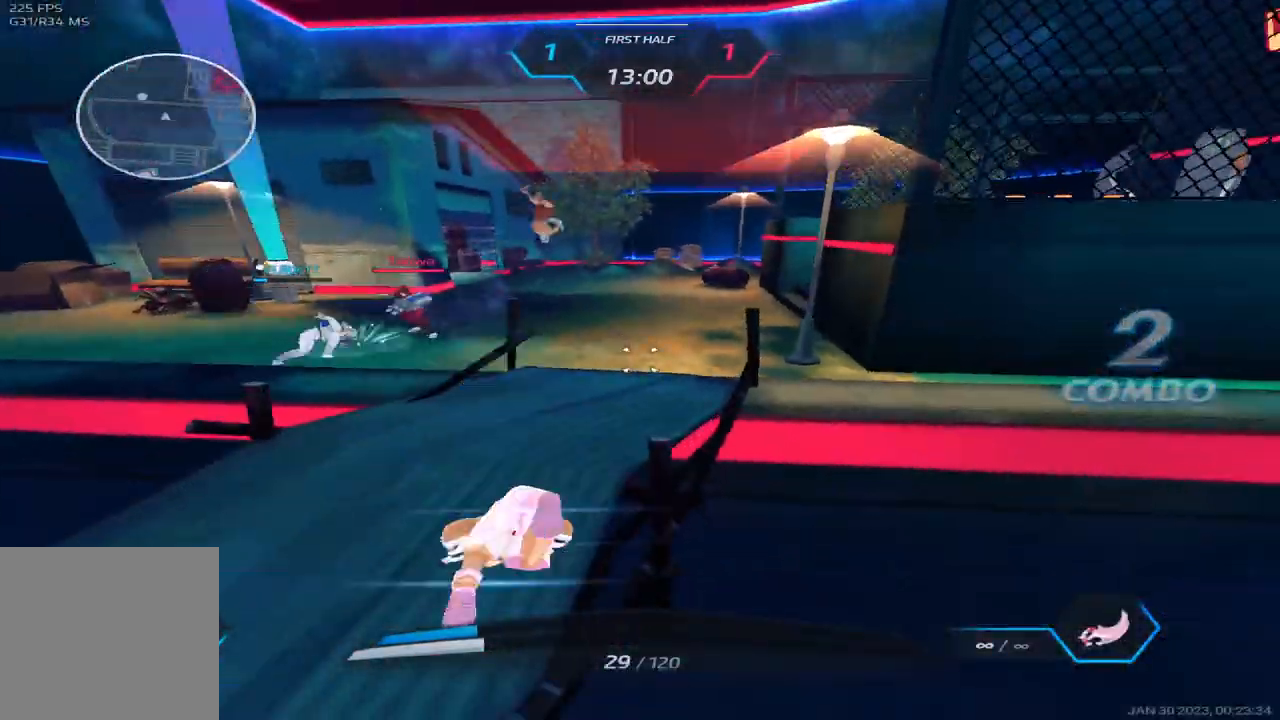
{"keys": ["d"], "events": [[250, "d", "down"], [333, "space", "down"], [483, "space", "up"], [483, "w", "up"]]}
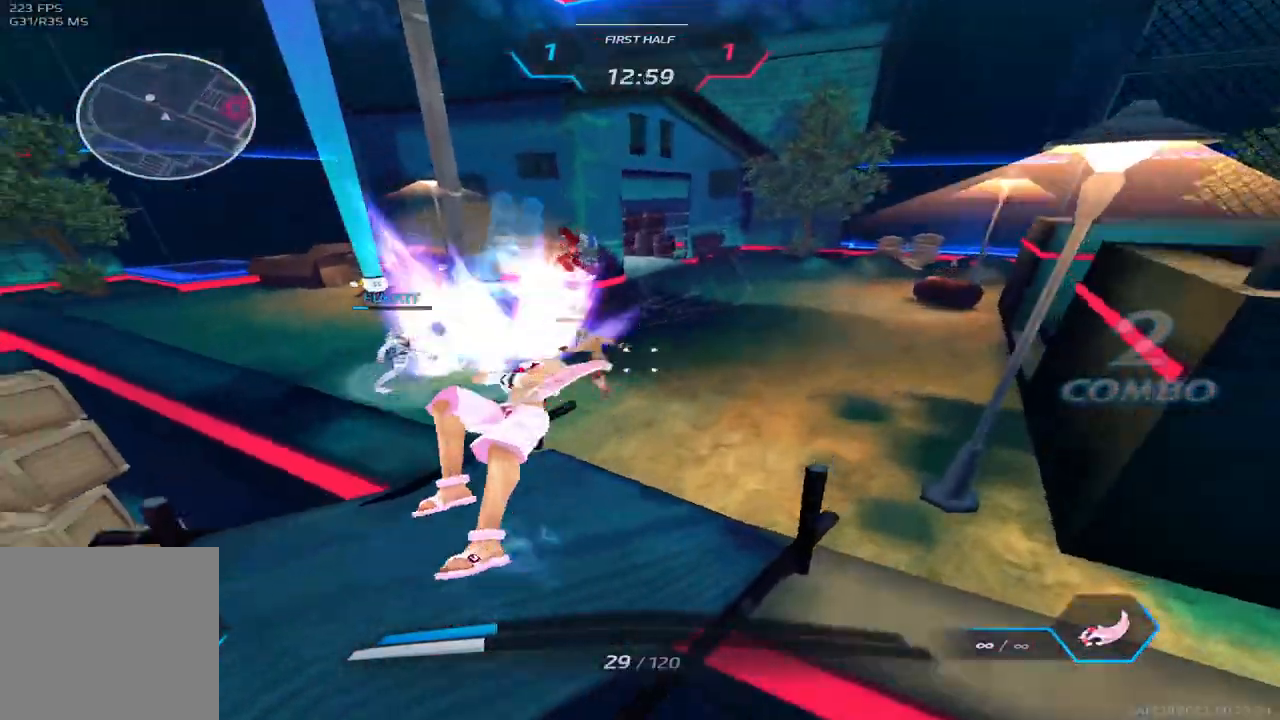
{"keys": ["d", "w"], "events": [[33, "w", "down"], [83, "w", "up"], [167, "w", "down"], [267, "w", "up"], [300, "w", "down"]]}
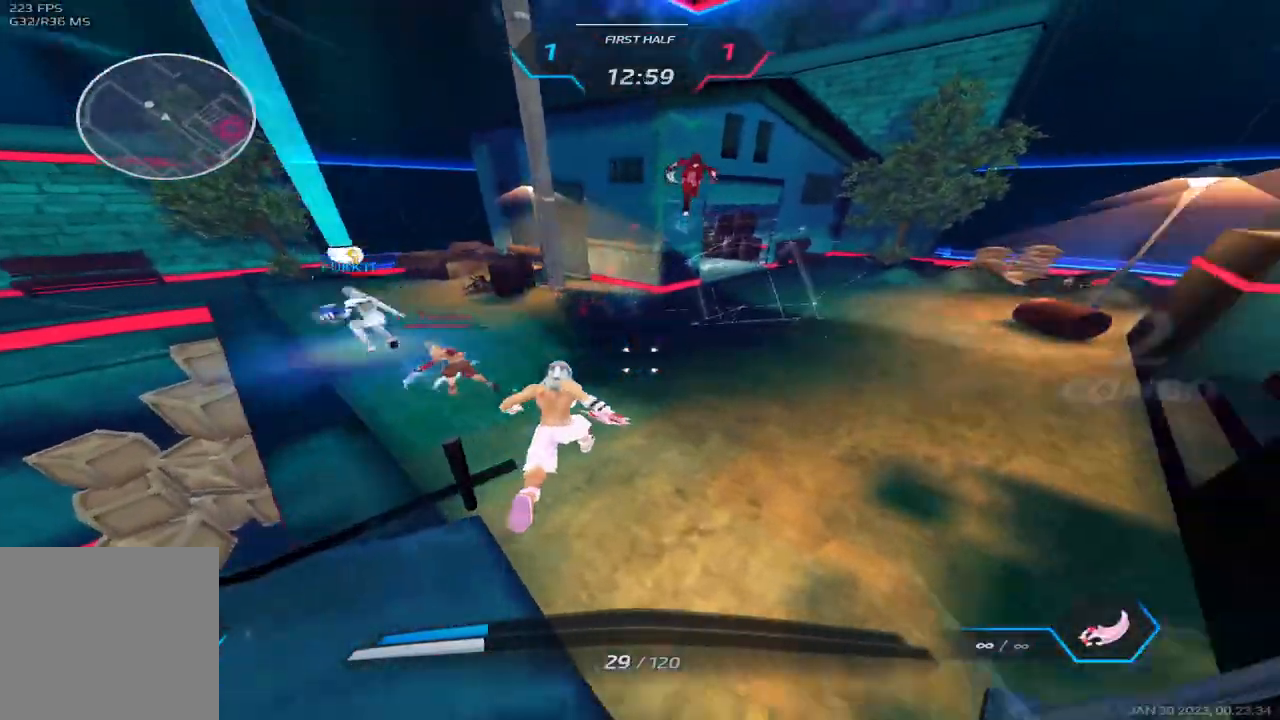
{"keys": ["a", "s"], "events": [[150, "d", "up"], [183, "s", "down"], [183, "w", "up"], [200, "space", "down"], [283, "a", "down"], [317, "space", "up"]]}
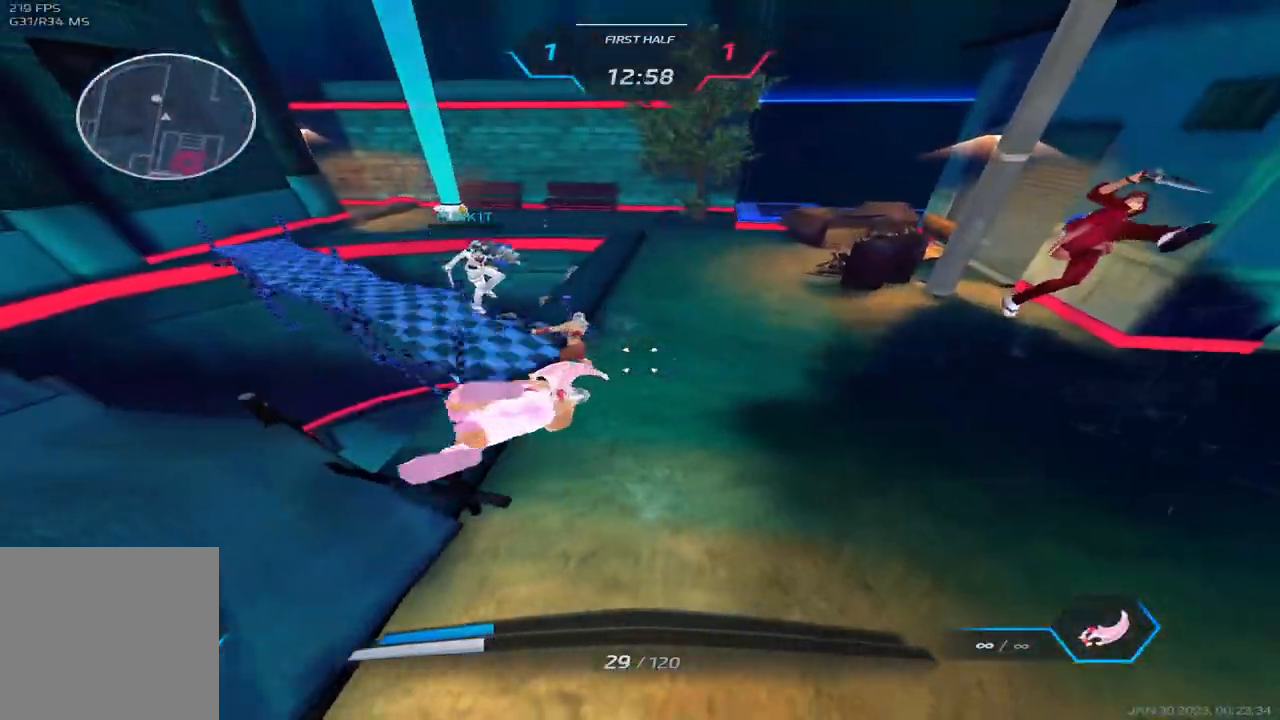
{"keys": ["d"], "events": [[150, "w", "down"], [217, "s", "up"], [217, "w", "up"], [317, "w", "down"], [450, "d", "down"], [450, "space", "down"], [483, "a", "up"], [483, "w", "up"], [500, "space", "up"]]}
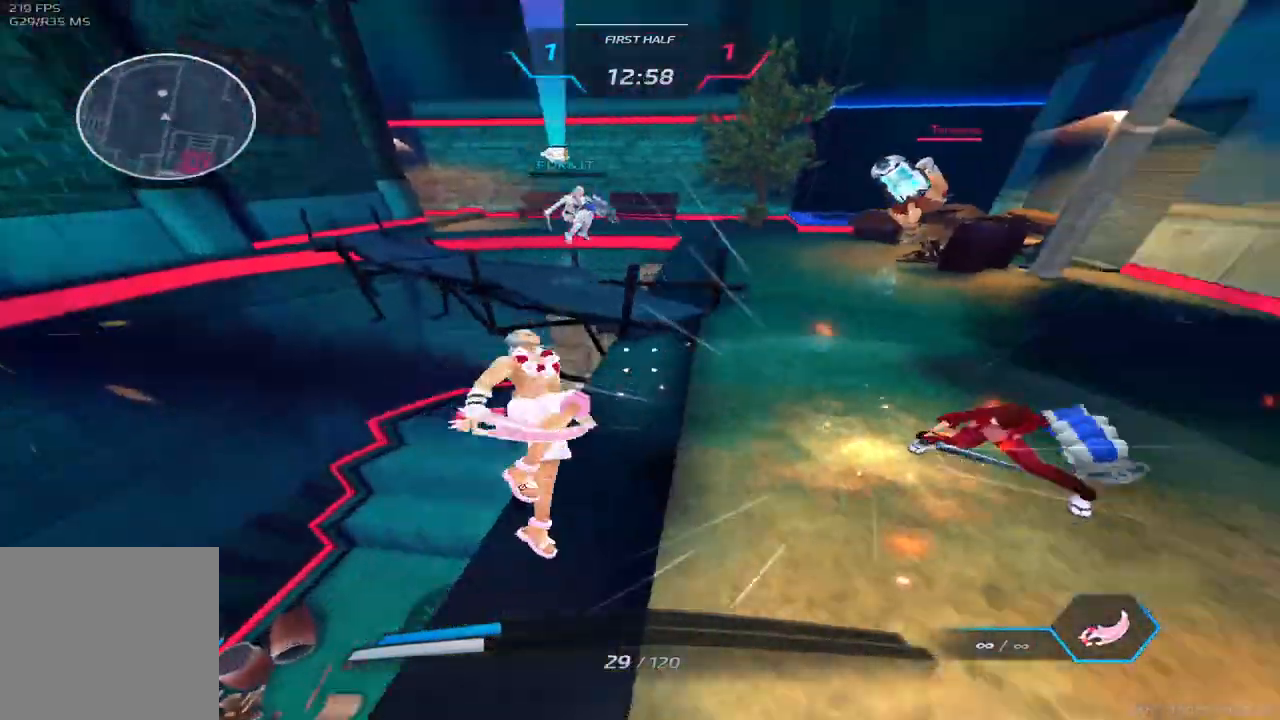
{"keys": [], "events": [[250, "space", "down"], [333, "space", "up"], [433, "d", "up"]]}
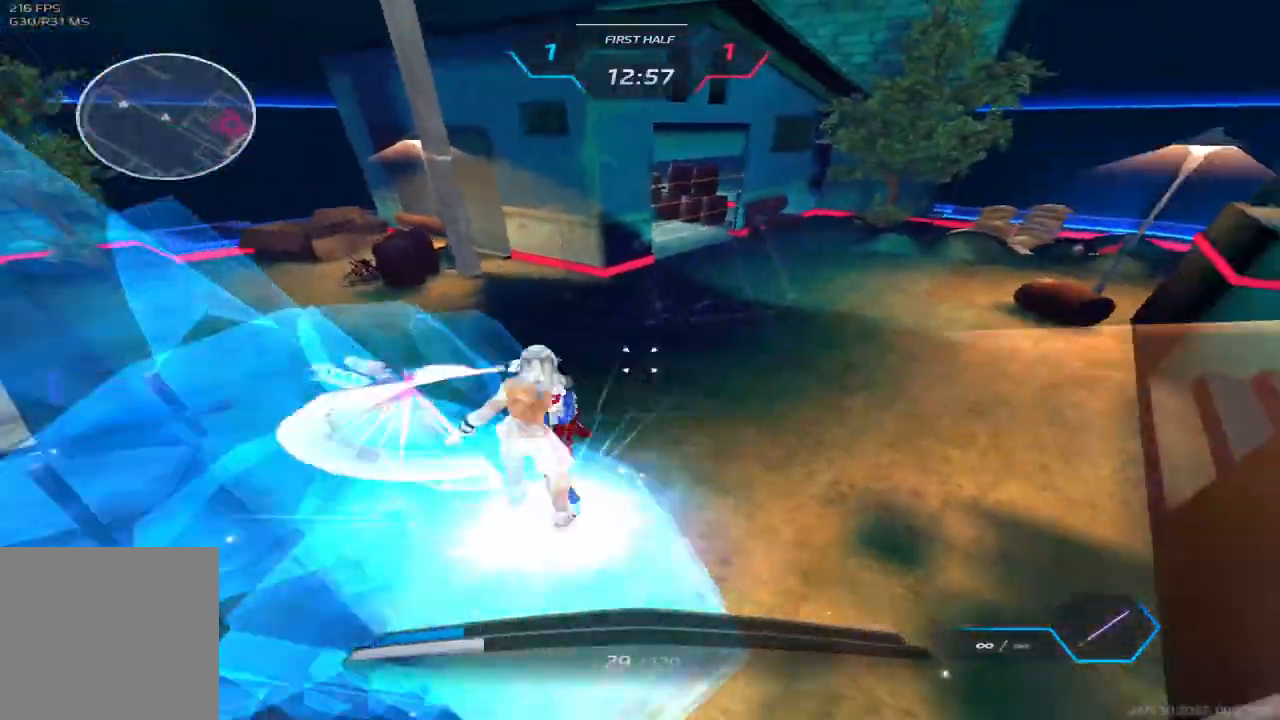
{"keys": ["s"], "events": [[167, "d", "down"], [167, "s", "down"], [500, "d", "up"]]}
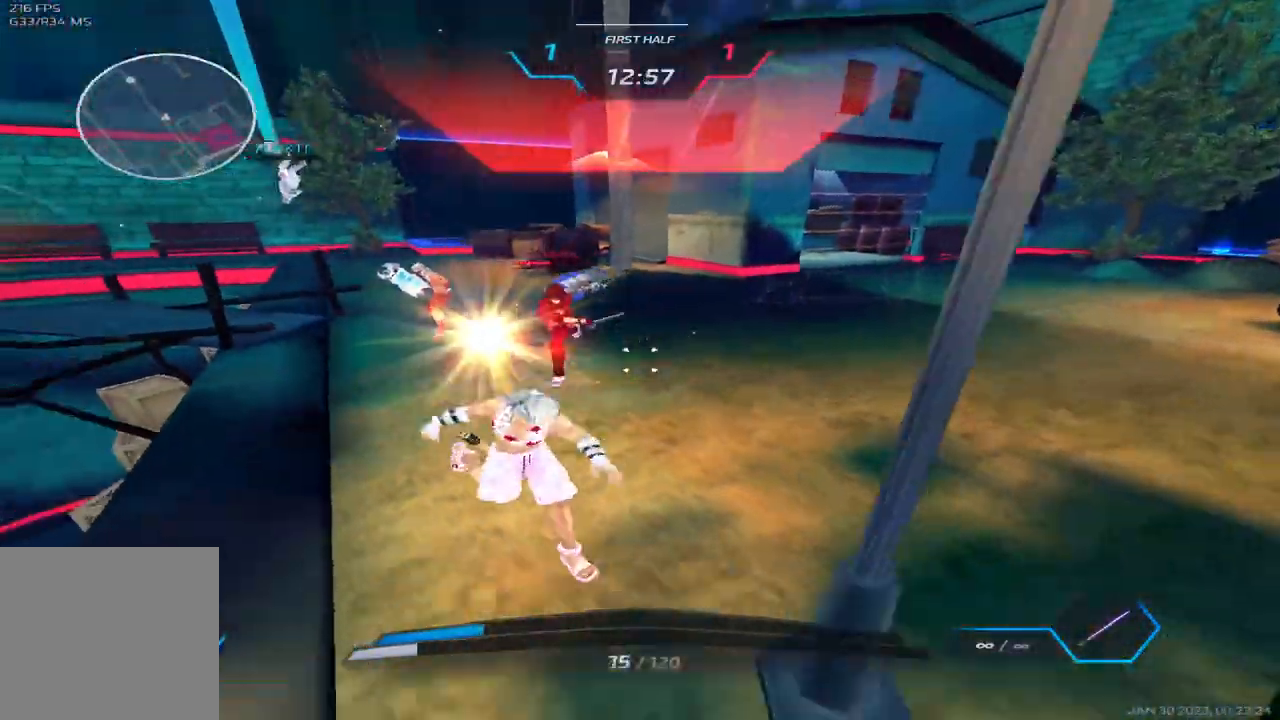
{"keys": ["w"], "events": [[200, "a", "down"], [283, "a", "up"], [283, "s", "up"], [350, "w", "down"]]}
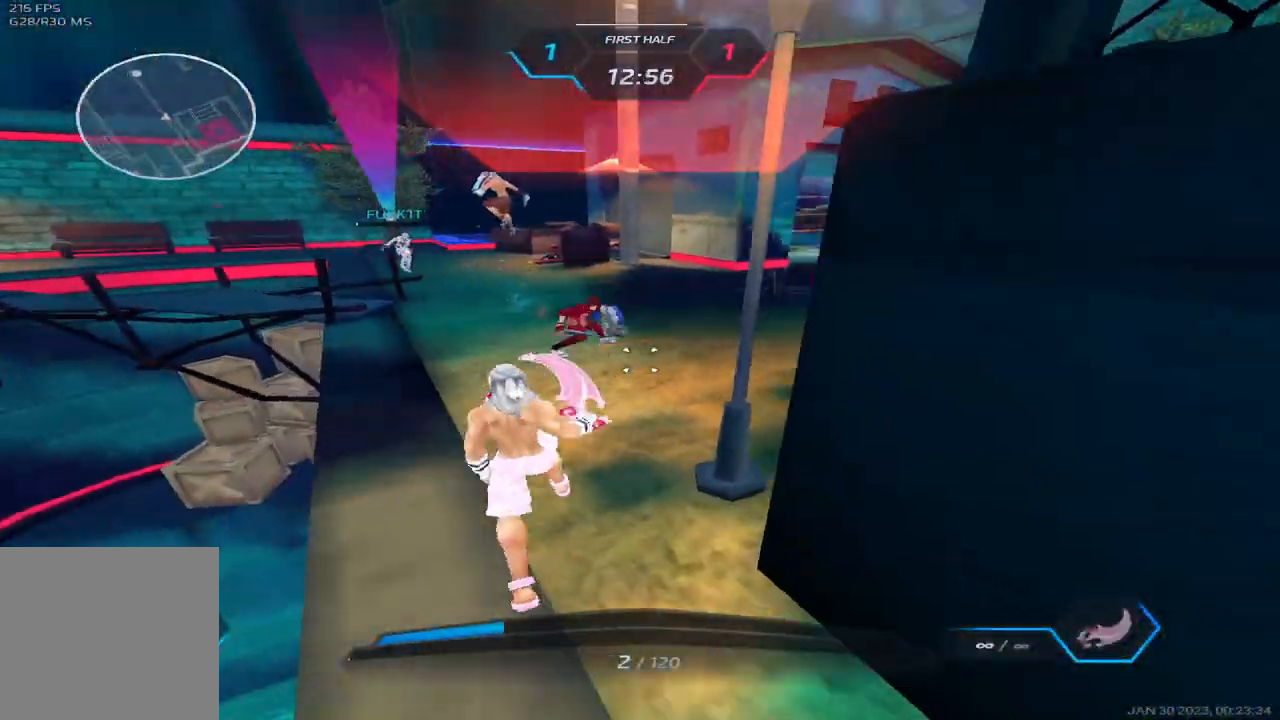
{"keys": ["w"]}
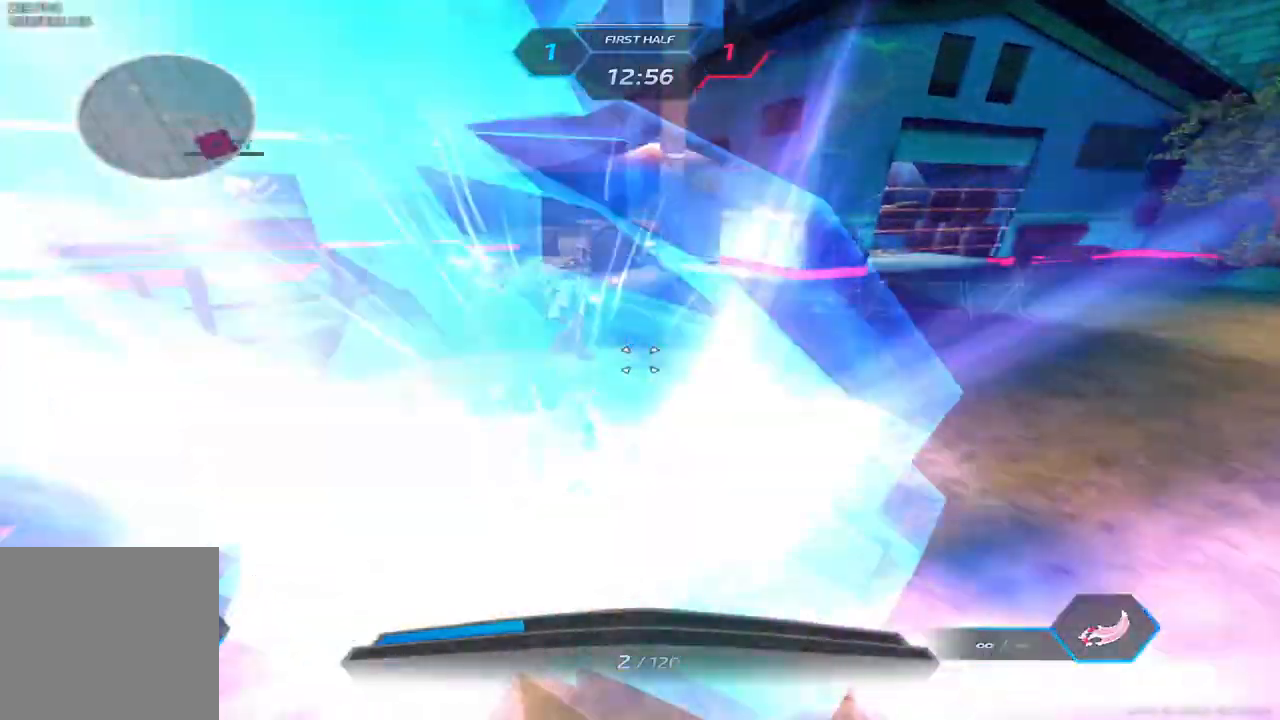
{"keys": ["a"], "events": [[33, "w", "up"], [483, "a", "down"]]}
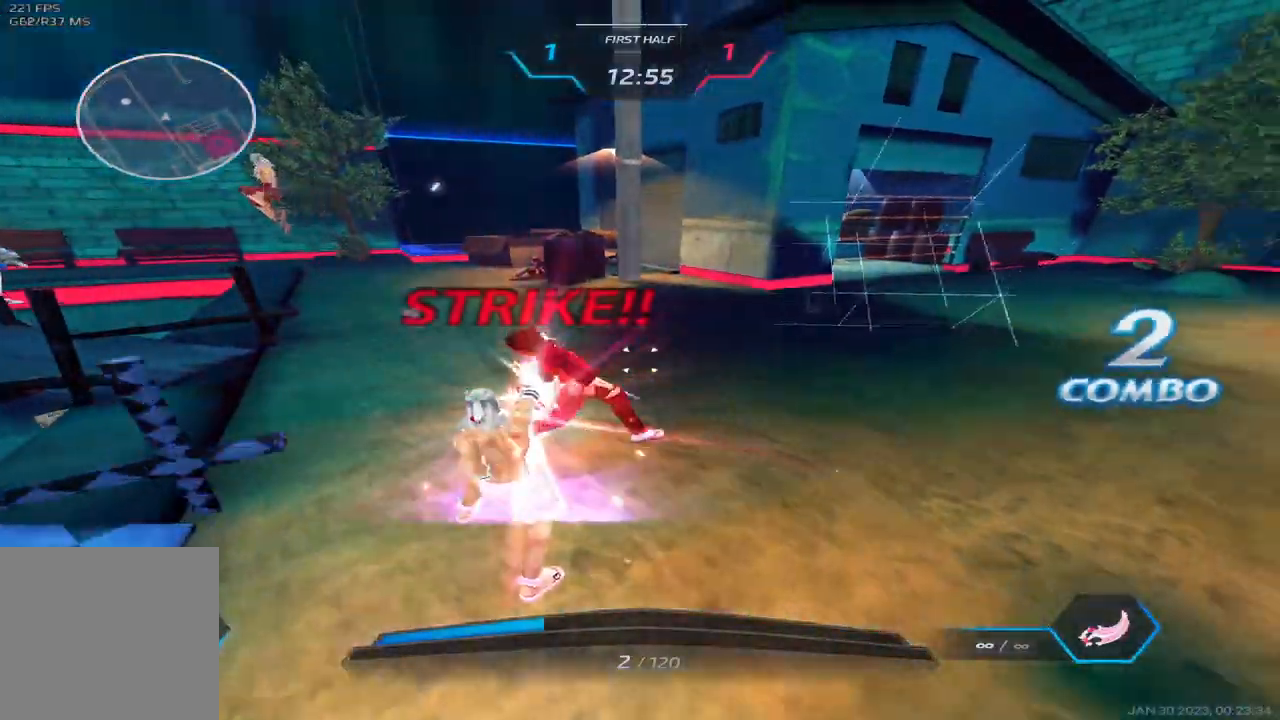
{"keys": ["a", "space"], "events": [[50, "space", "down"], [117, "space", "up"], [200, "space", "down"], [283, "space", "up"], [333, "space", "down"], [433, "space", "up"], [483, "space", "down"]]}